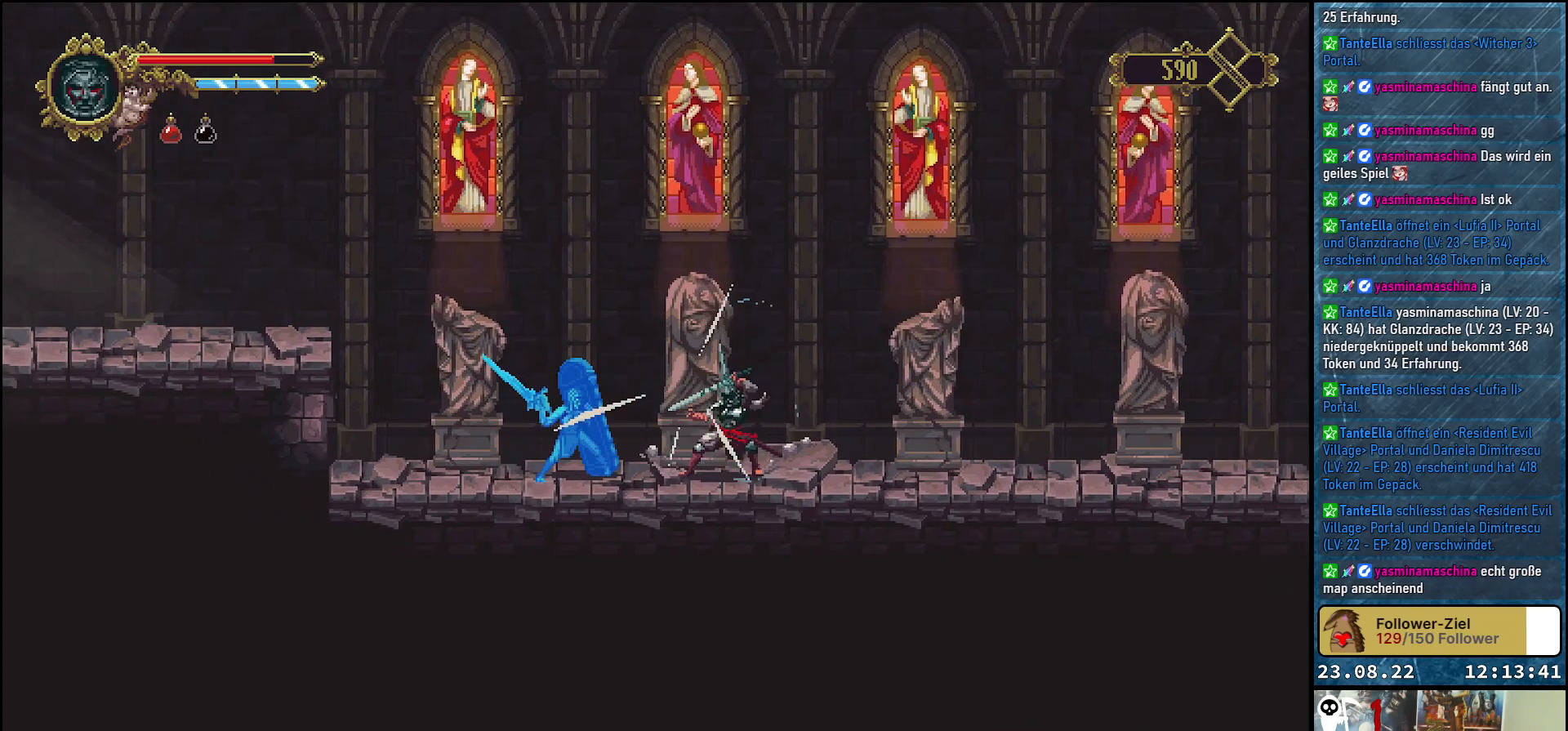
Gameplay with a controller (Xbox layout); each line is a JSON object with the inputs held at the frame after it. "events" lists button and stick changes between this image and that frame as [ms after this image, input, new state], when the widget could be followed in between.
{"buttons": [], "left_stick": "center", "right_stick": "center", "events": [[33, "X", "down"], [150, "X", "up"], [217, "X", "down"], [300, "X", "up"]]}
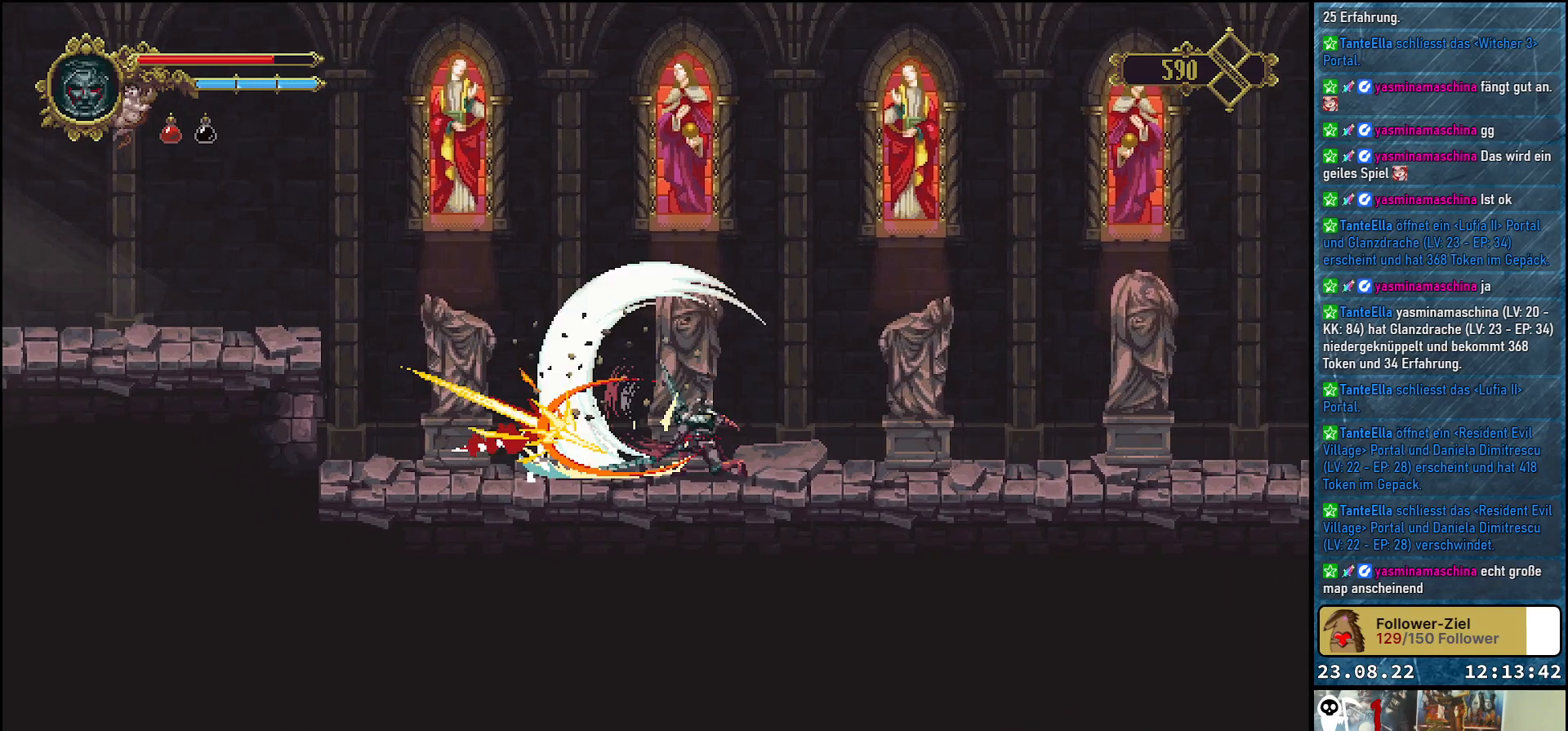
{"buttons": [], "left_stick": "center", "right_stick": "center", "events": []}
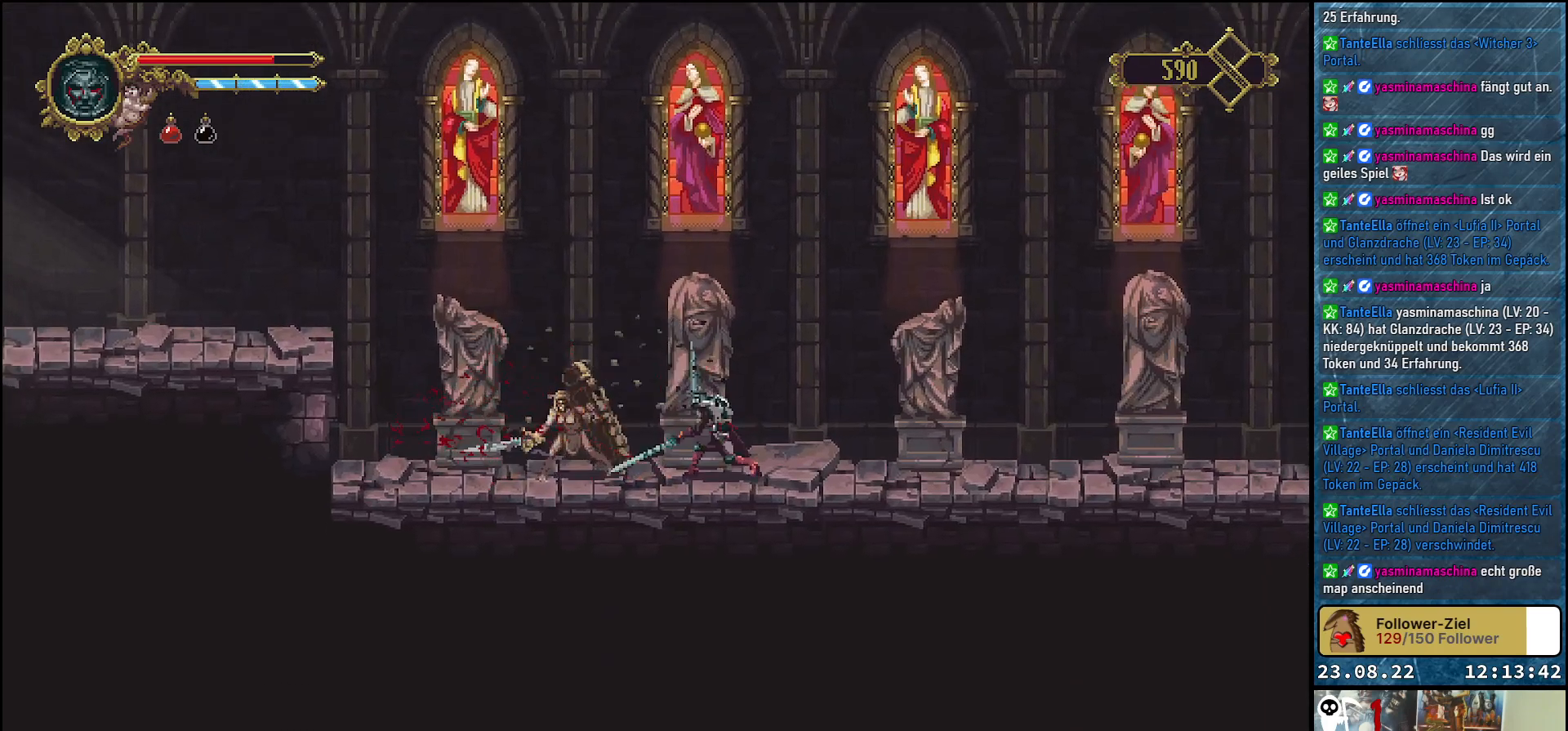
{"buttons": [], "left_stick": "center", "right_stick": "center", "events": []}
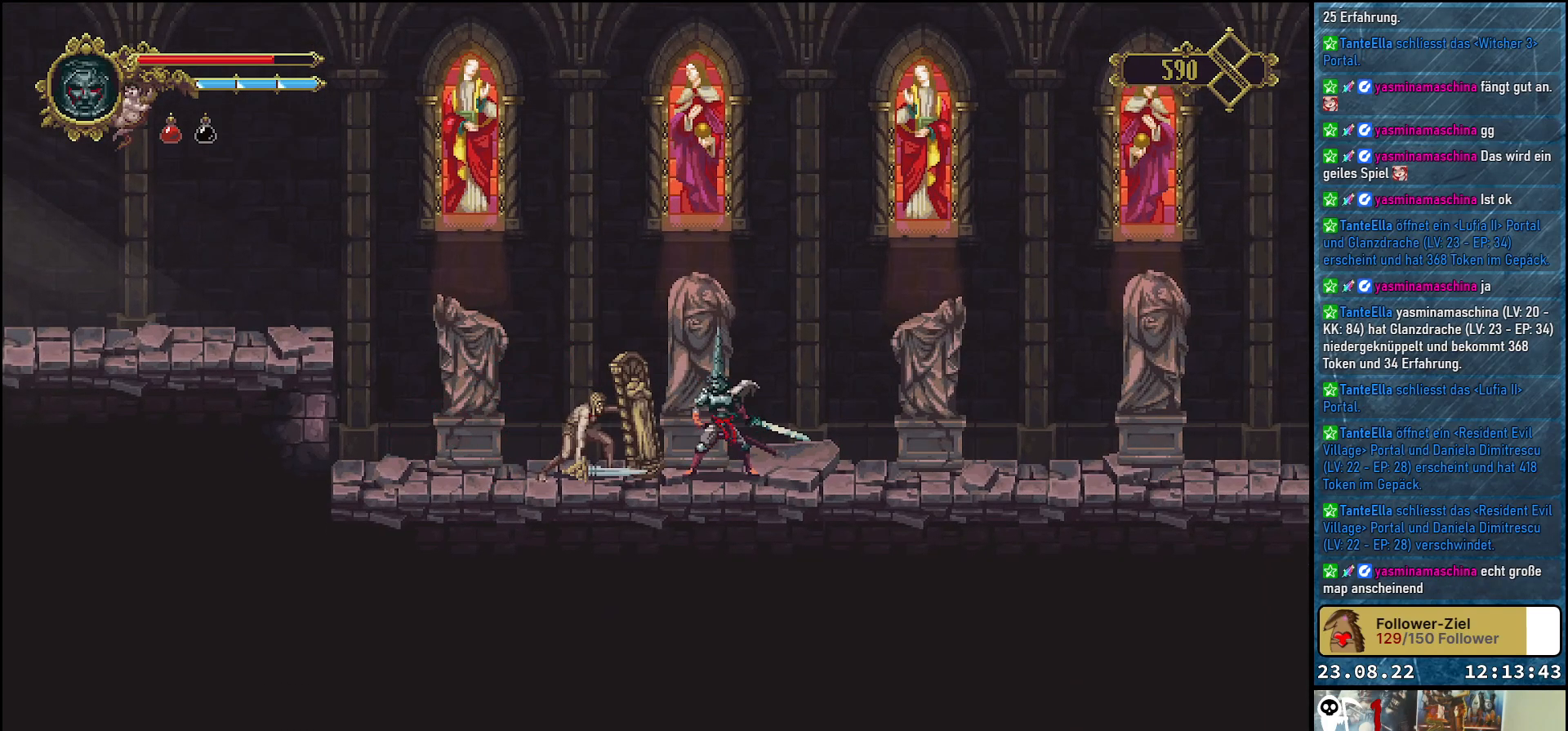
{"buttons": [], "left_stick": "center", "right_stick": "center", "events": []}
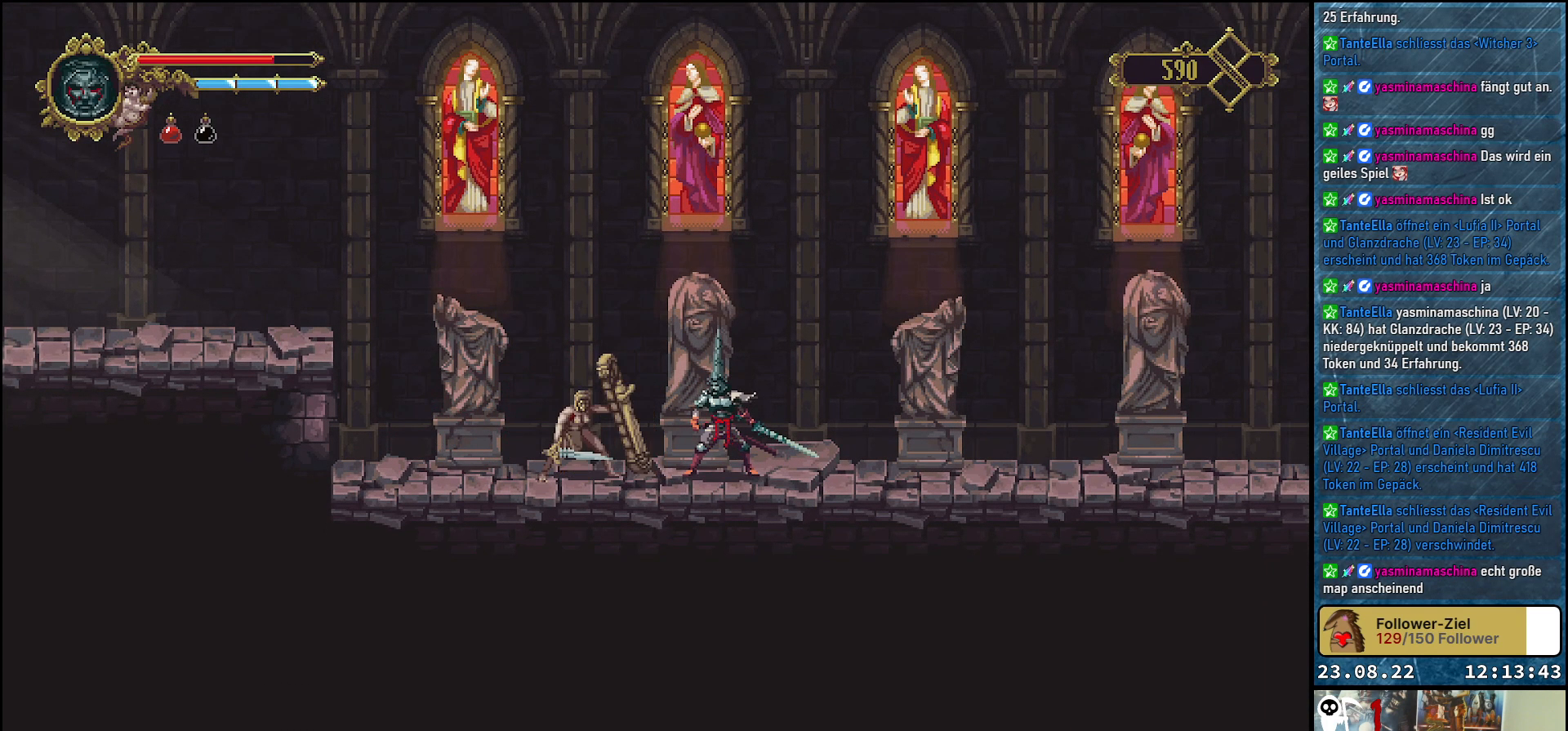
{"buttons": [], "left_stick": "center", "right_stick": "center", "events": [[267, "R1", "down"], [400, "R1", "up"]]}
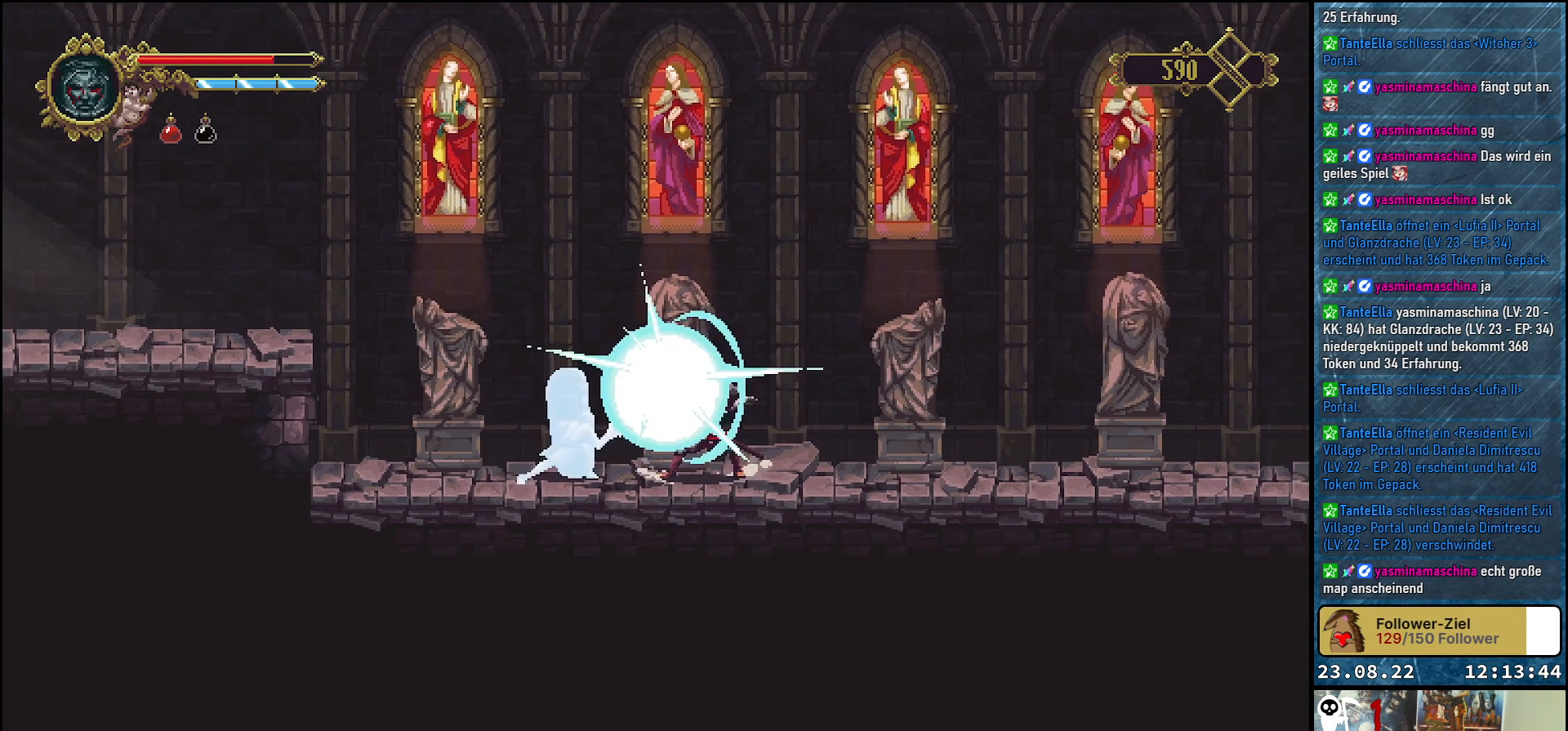
{"buttons": [], "left_stick": "center", "right_stick": "center", "events": [[217, "X", "down"], [350, "X", "up"], [400, "X", "down"], [467, "X", "up"]]}
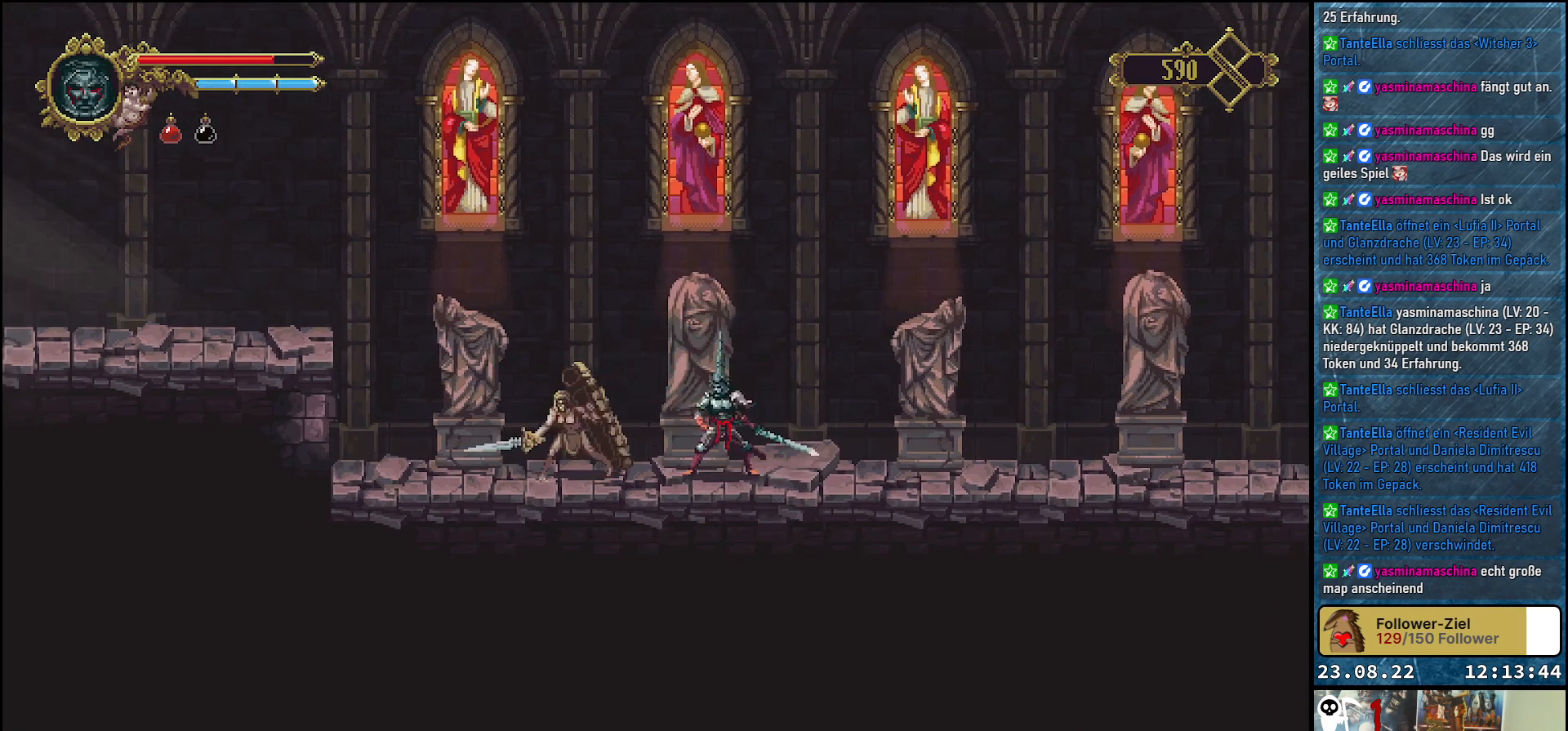
{"buttons": [], "left_stick": "center", "right_stick": "center", "events": [[50, "X", "down"], [117, "X", "up"]]}
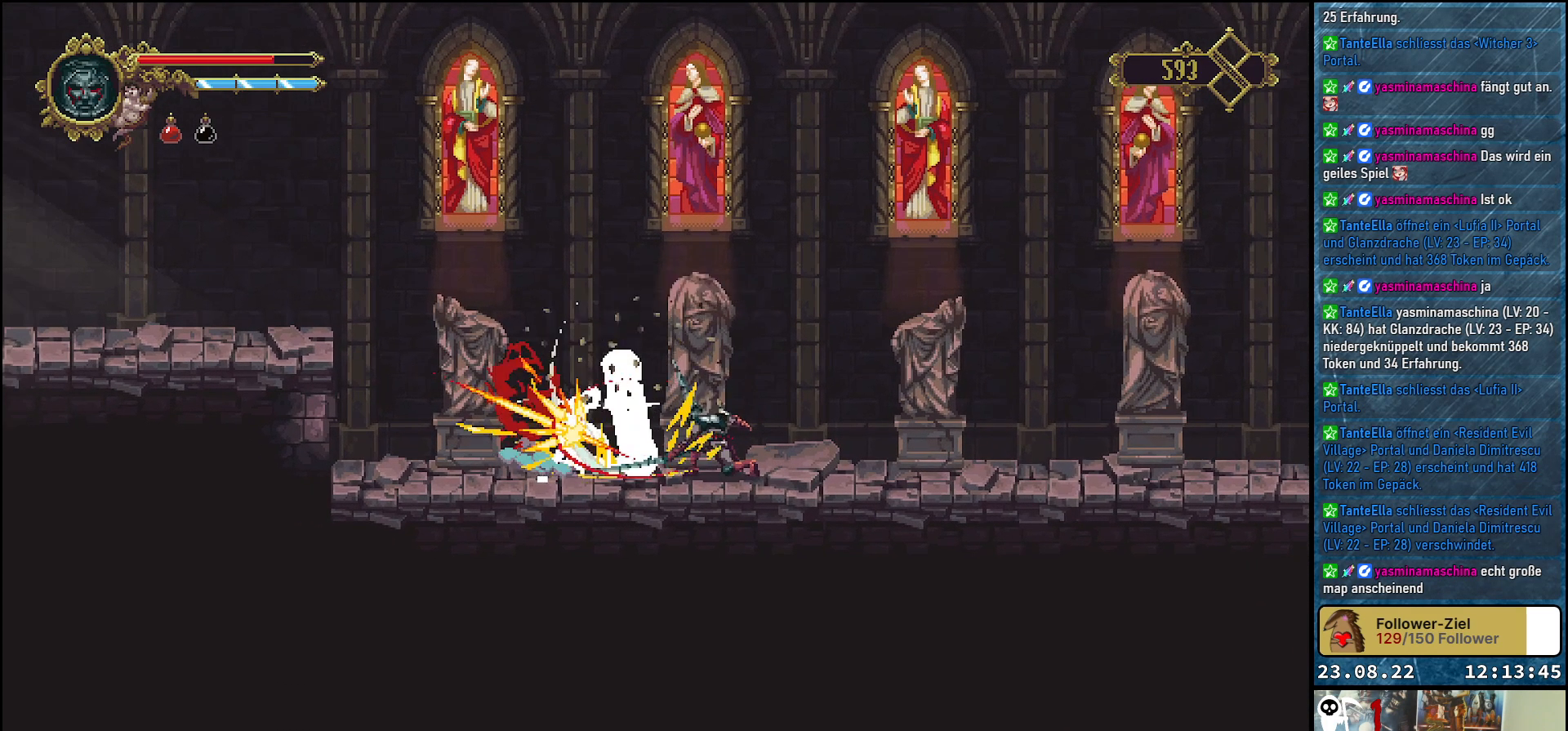
{"buttons": [], "left_stick": "center", "right_stick": "center", "events": []}
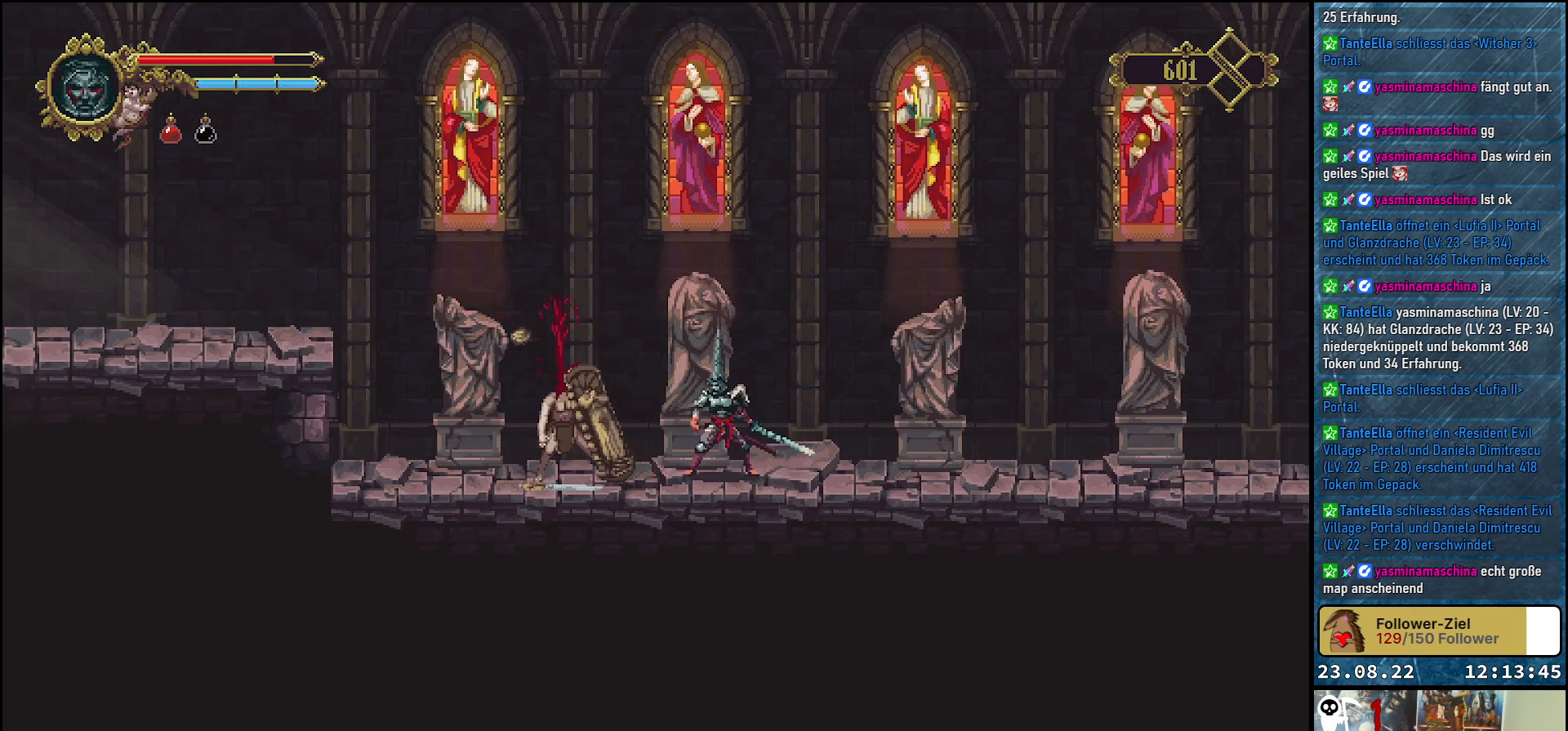
{"buttons": [], "left_stick": "center", "right_stick": "center", "events": []}
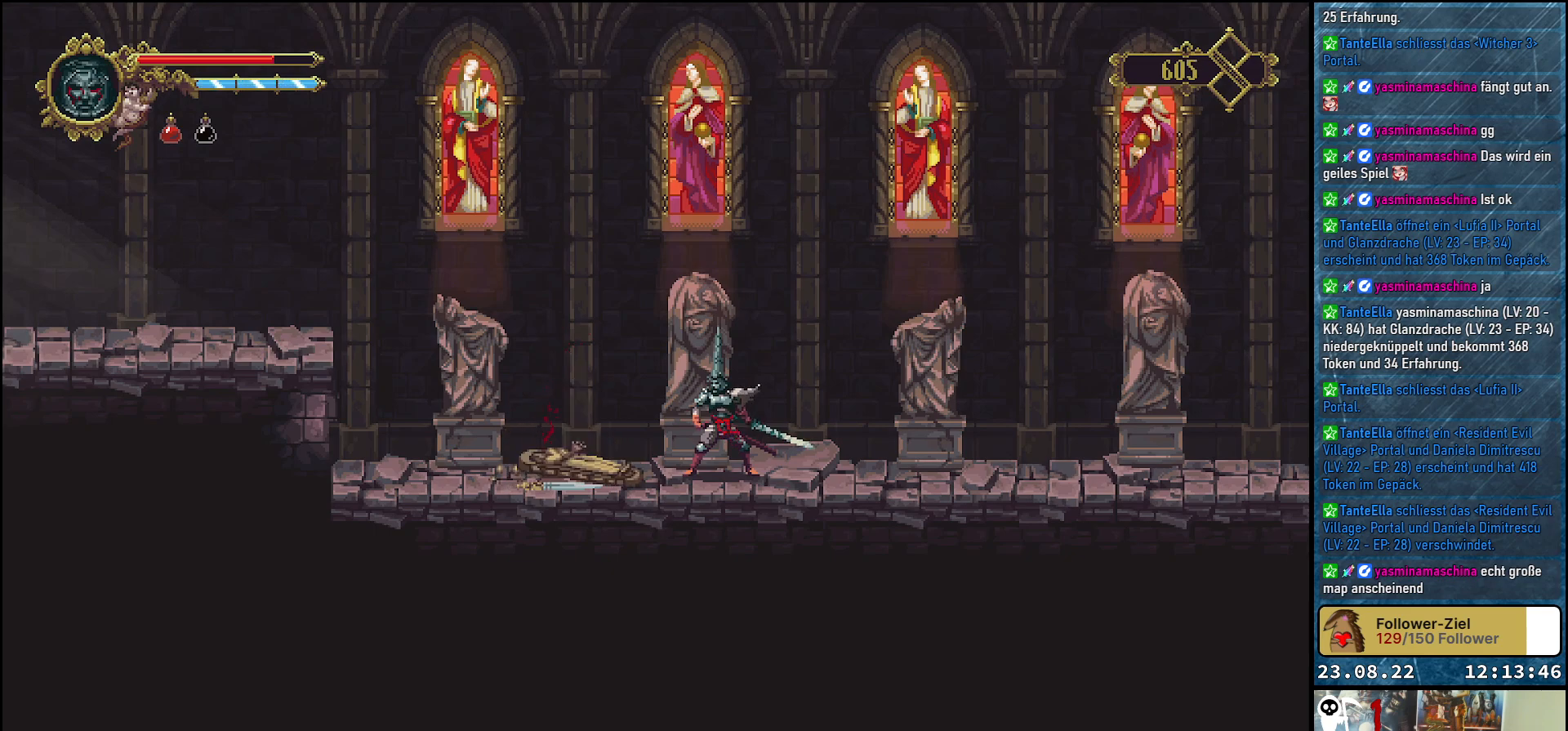
{"buttons": [], "left_stick": "center", "right_stick": "center", "events": []}
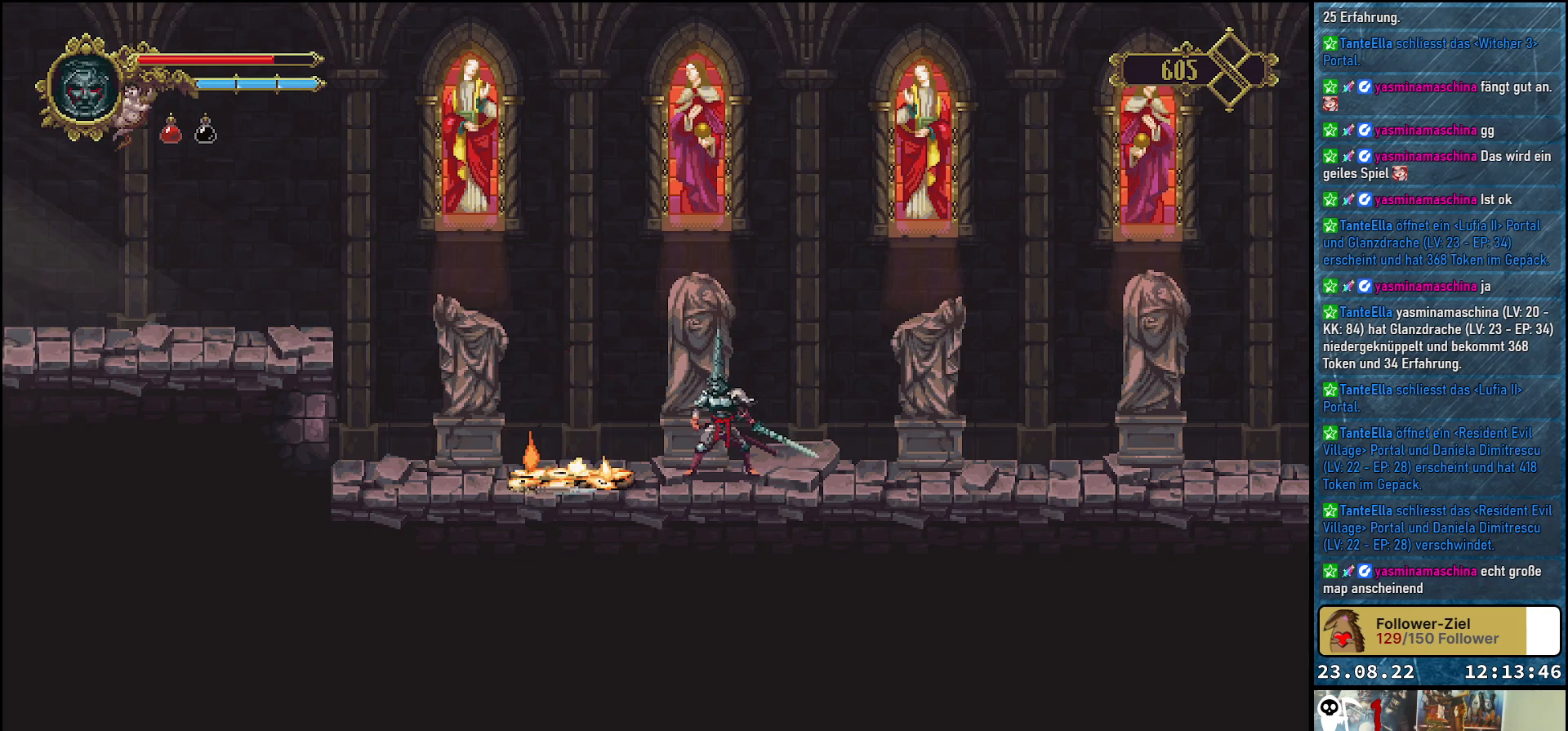
{"buttons": ["DPAD_LEFT"], "left_stick": "center", "right_stick": "center", "events": [[33, "DPAD_LEFT", "down"]]}
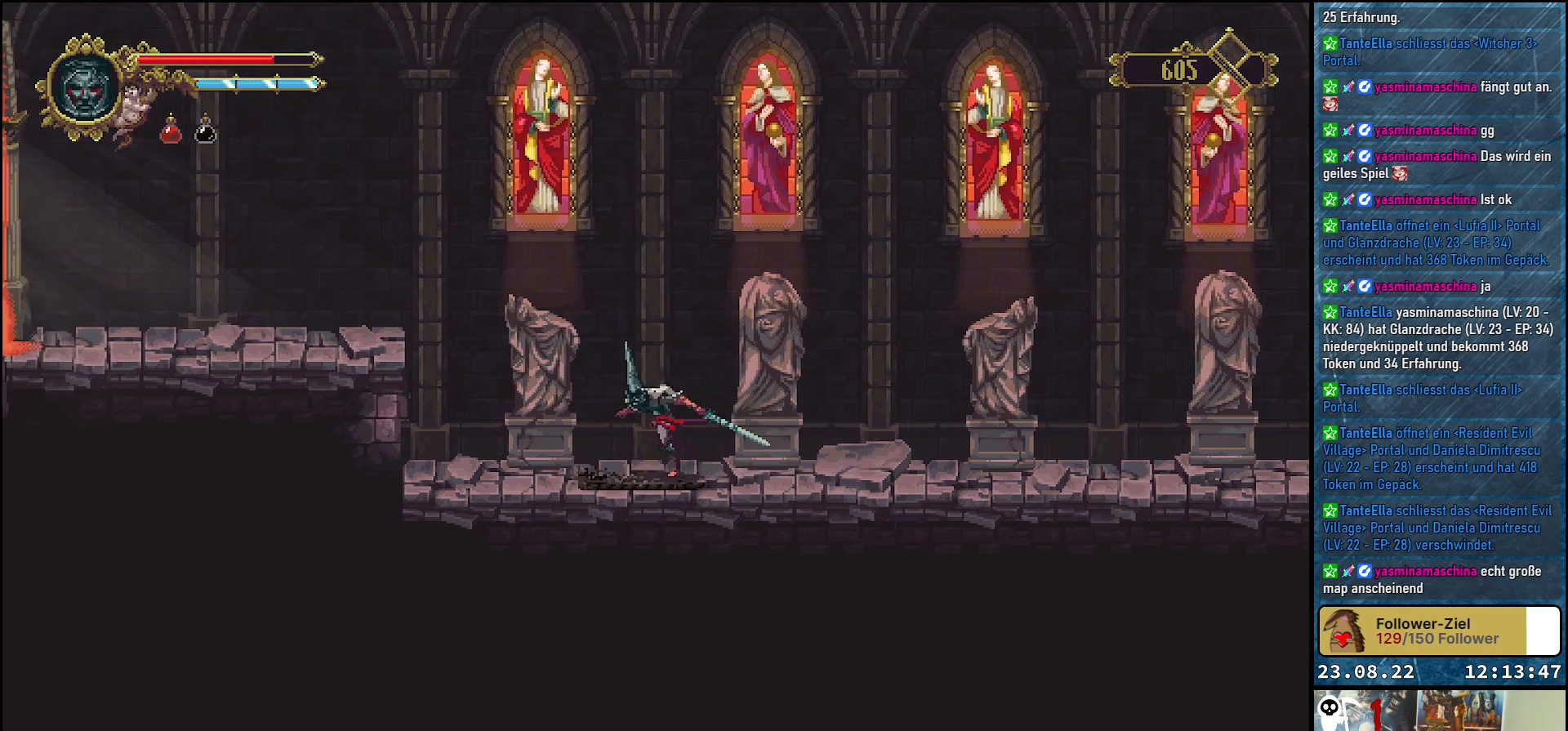
{"buttons": ["A", "DPAD_LEFT"], "left_stick": "center", "right_stick": "center", "events": [[367, "A", "down"]]}
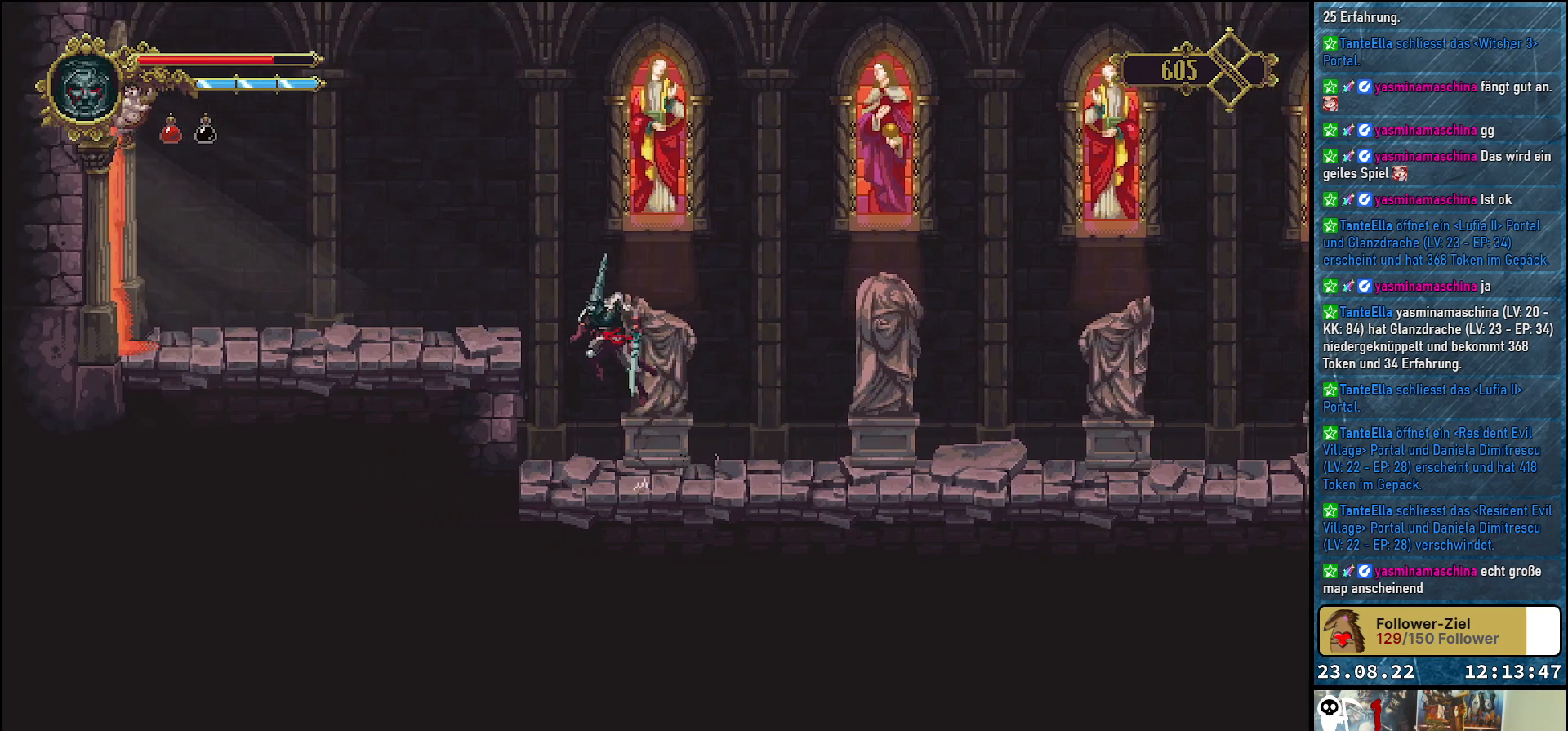
{"buttons": ["DPAD_LEFT"], "left_stick": "center", "right_stick": "center", "events": [[333, "A", "up"]]}
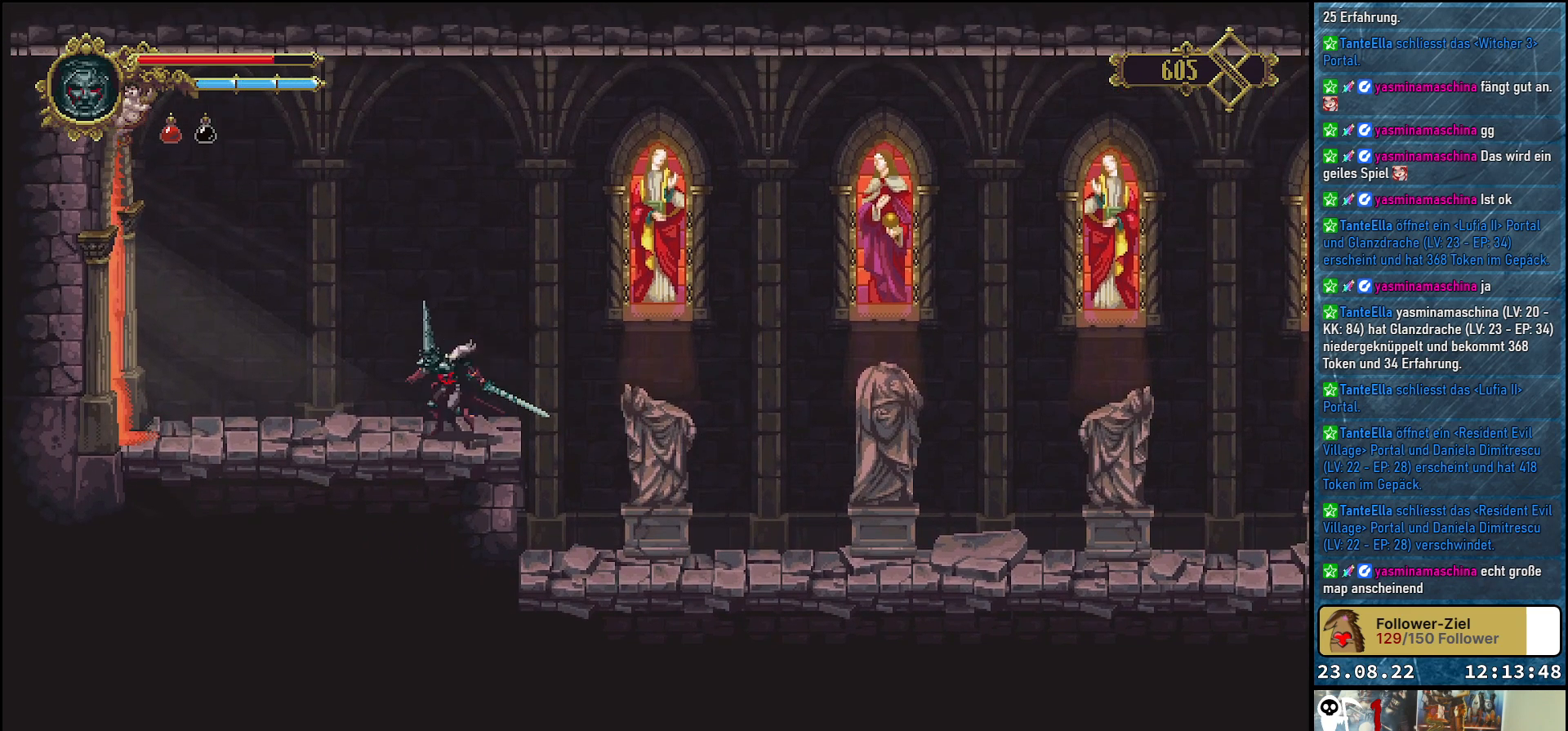
{"buttons": ["DPAD_LEFT"], "left_stick": "center", "right_stick": "center", "events": []}
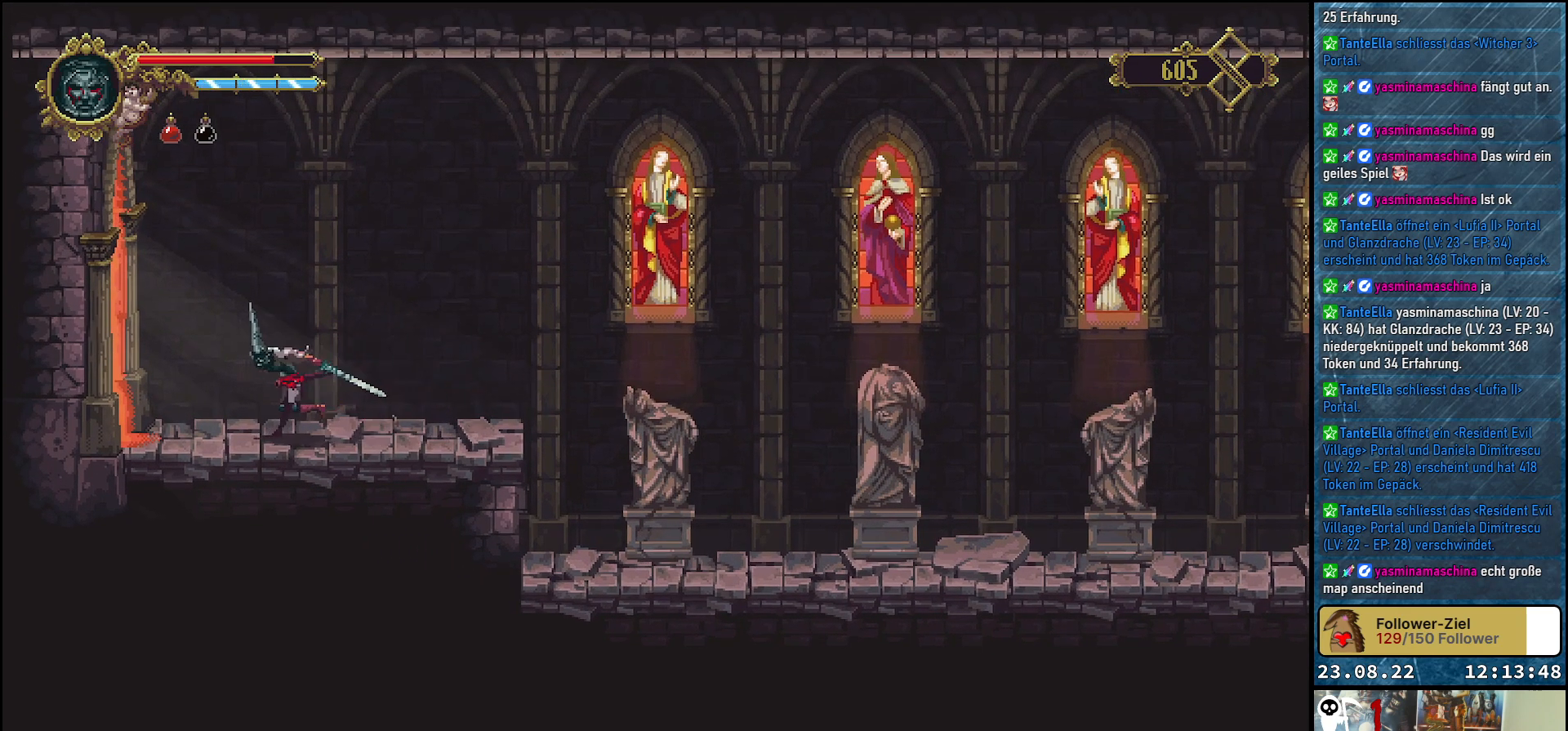
{"buttons": ["DPAD_LEFT"], "left_stick": "center", "right_stick": "center", "events": [[33, "A", "down"], [150, "A", "up"]]}
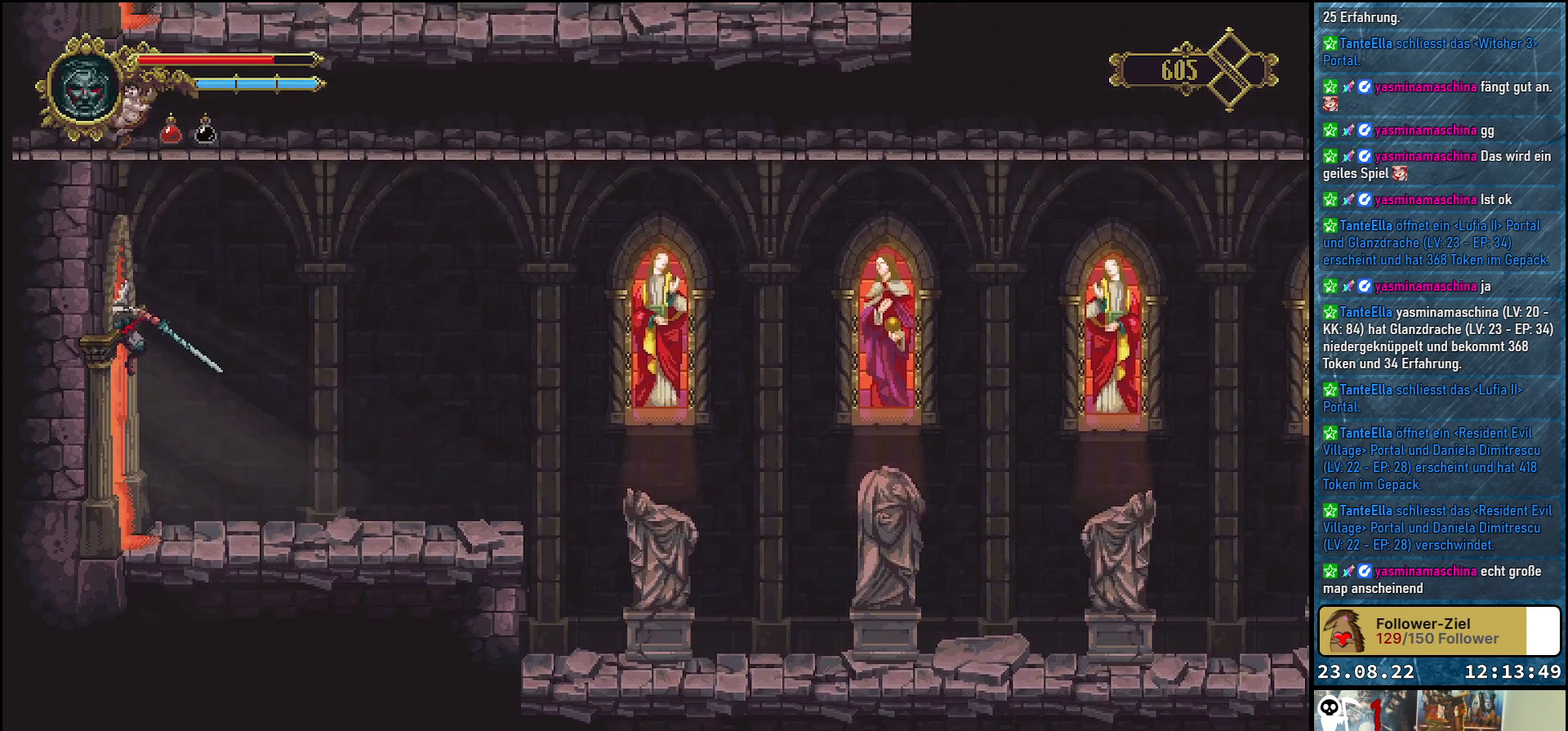
{"buttons": ["DPAD_LEFT"], "left_stick": "center", "right_stick": "center", "events": []}
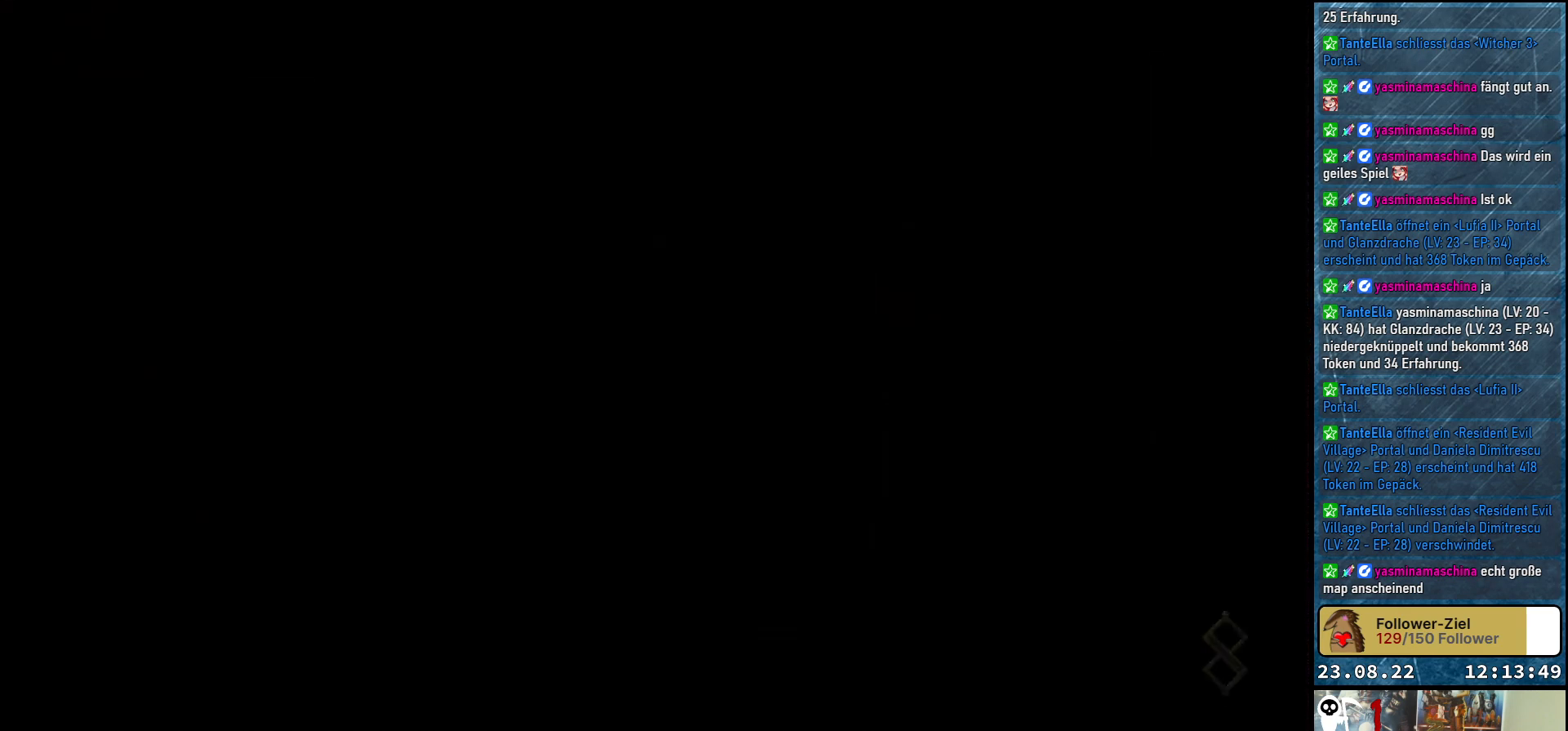
{"buttons": [], "left_stick": "center", "right_stick": "center", "events": [[50, "DPAD_LEFT", "up"]]}
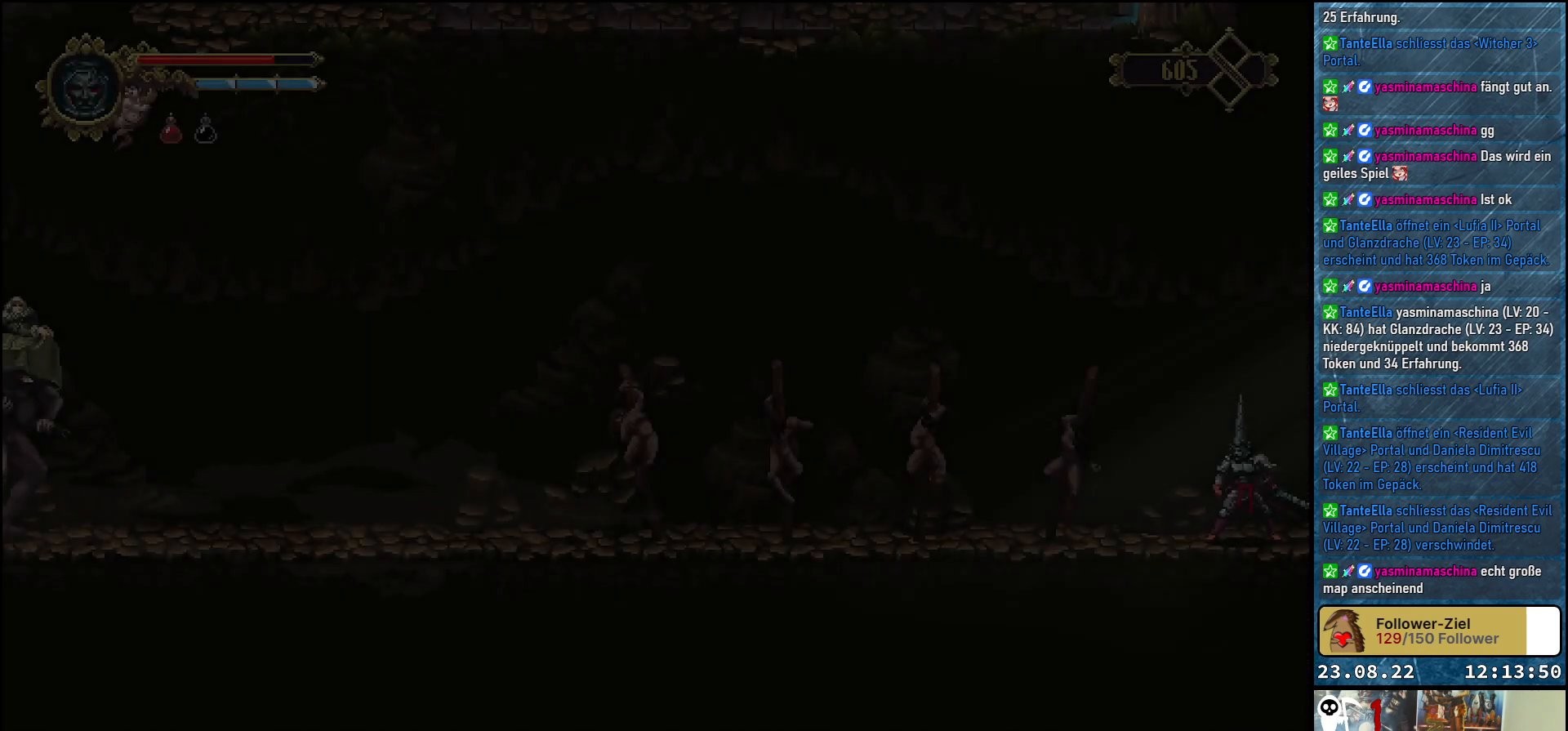
{"buttons": [], "left_stick": "center", "right_stick": "center", "events": []}
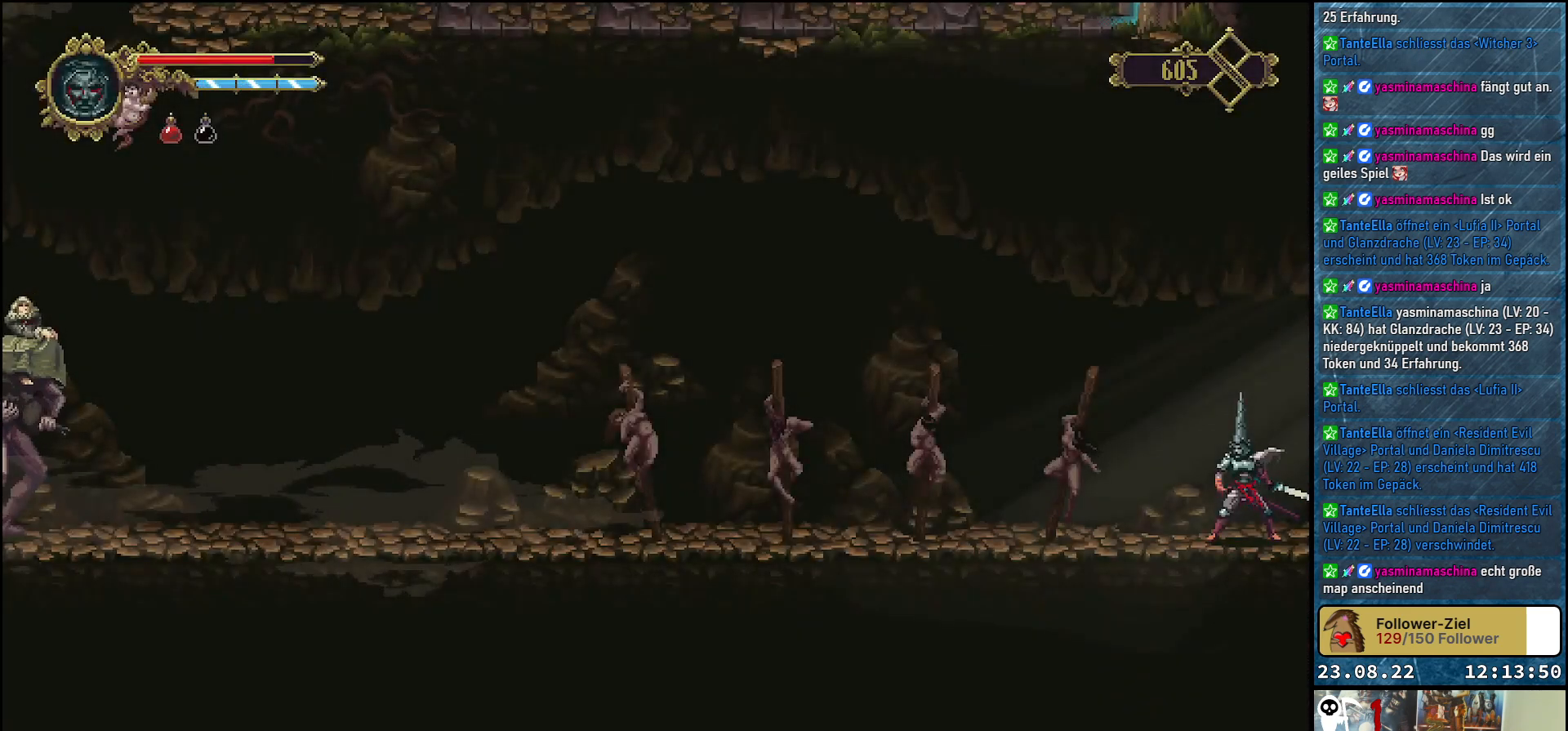
{"buttons": ["X"], "left_stick": "center", "right_stick": "center", "events": [[150, "DPAD_LEFT", "down"], [333, "DPAD_LEFT", "up"], [367, "X", "down"]]}
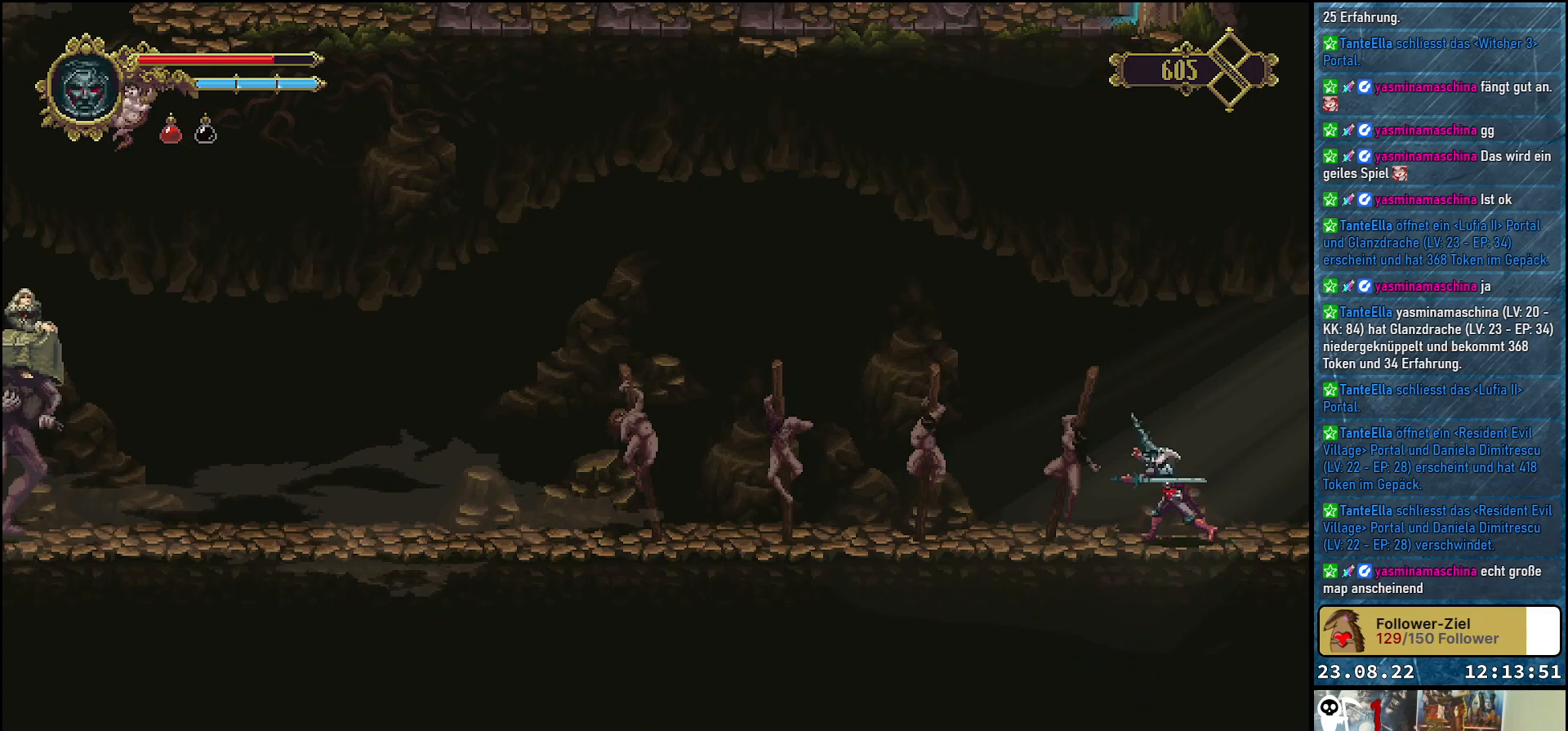
{"buttons": ["DPAD_LEFT"], "left_stick": "center", "right_stick": "center", "events": [[17, "X", "up"], [500, "DPAD_LEFT", "down"]]}
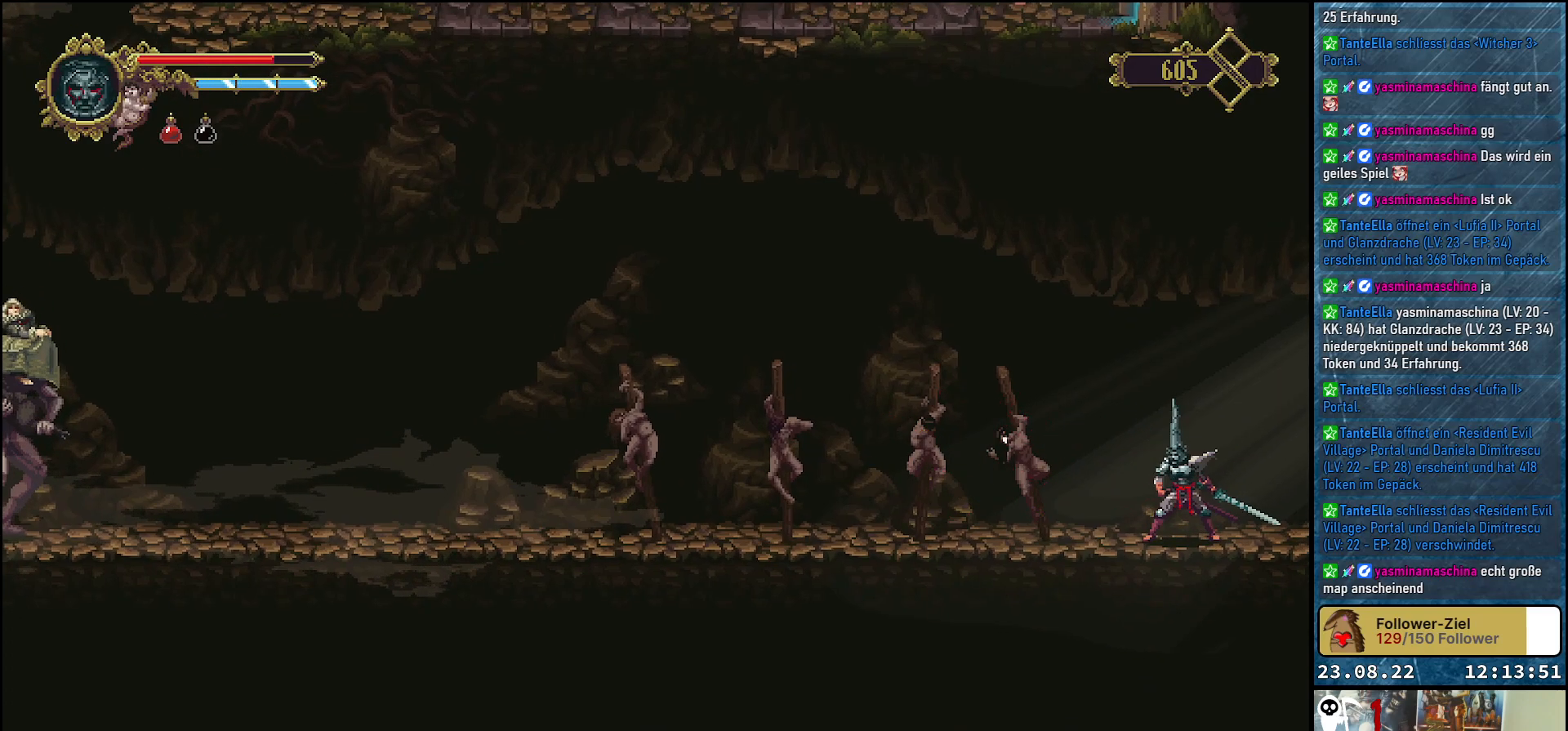
{"buttons": [], "left_stick": "center", "right_stick": "center", "events": [[283, "DPAD_LEFT", "up"]]}
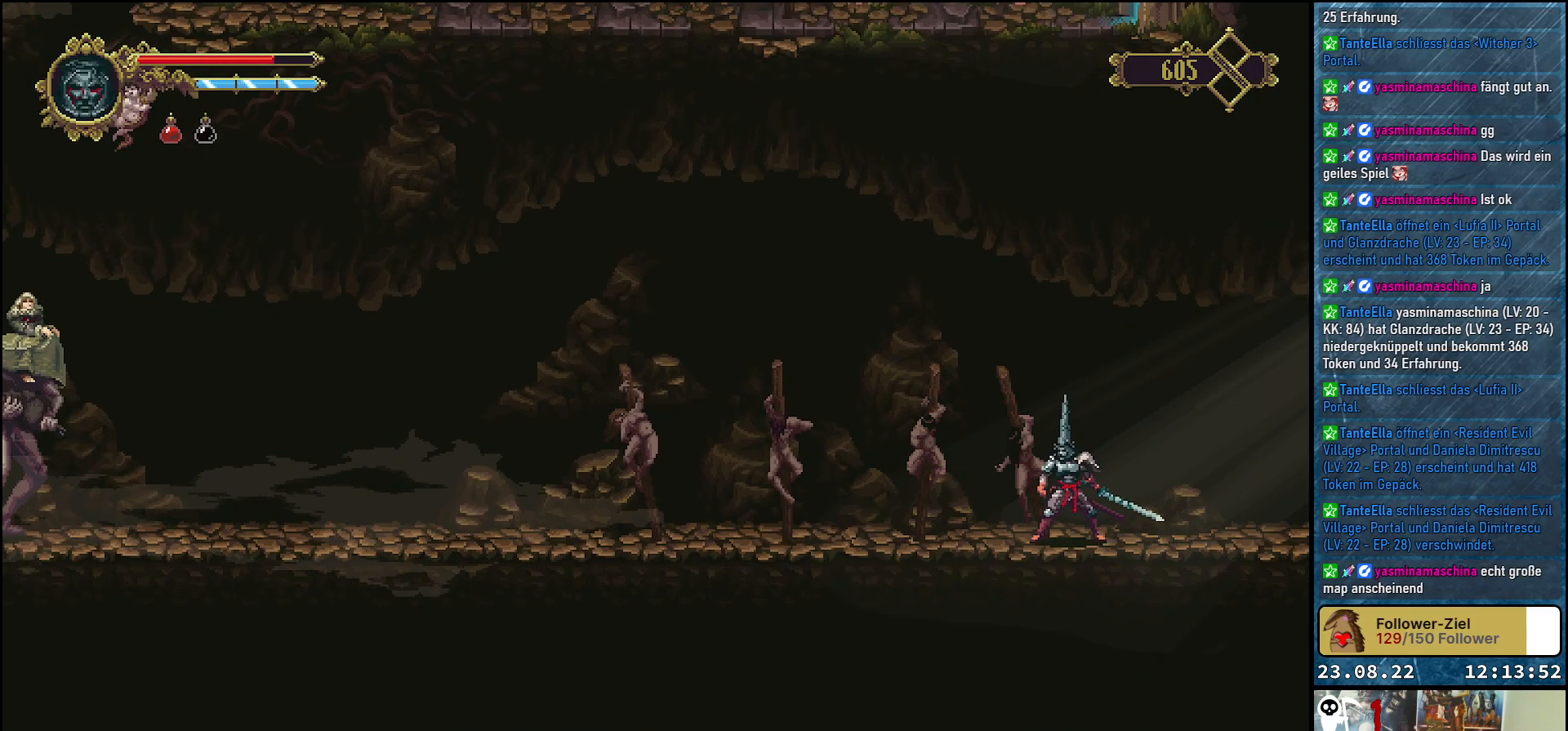
{"buttons": [], "left_stick": "center", "right_stick": "center", "events": [[183, "X", "down"], [267, "X", "up"]]}
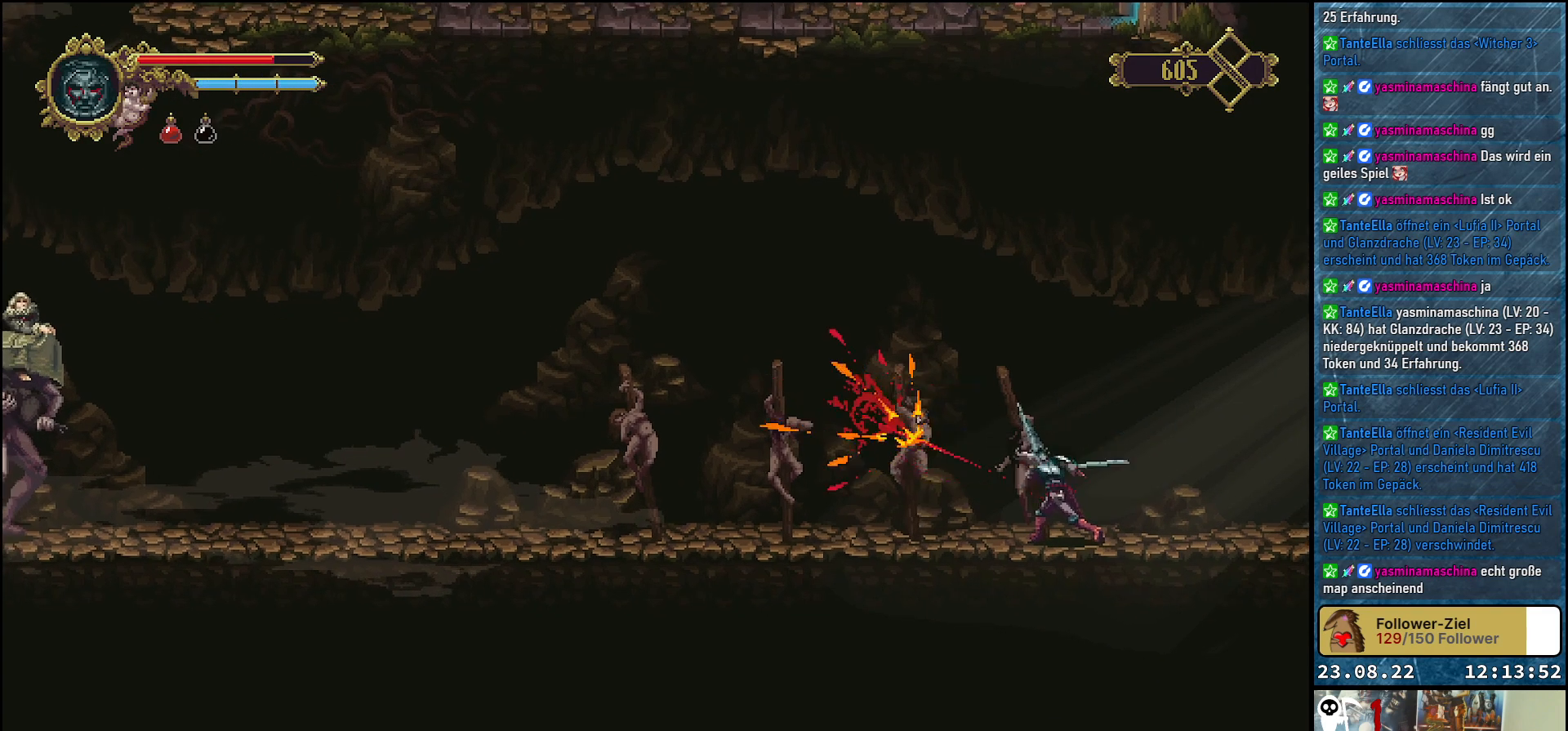
{"buttons": [], "left_stick": "center", "right_stick": "center", "events": []}
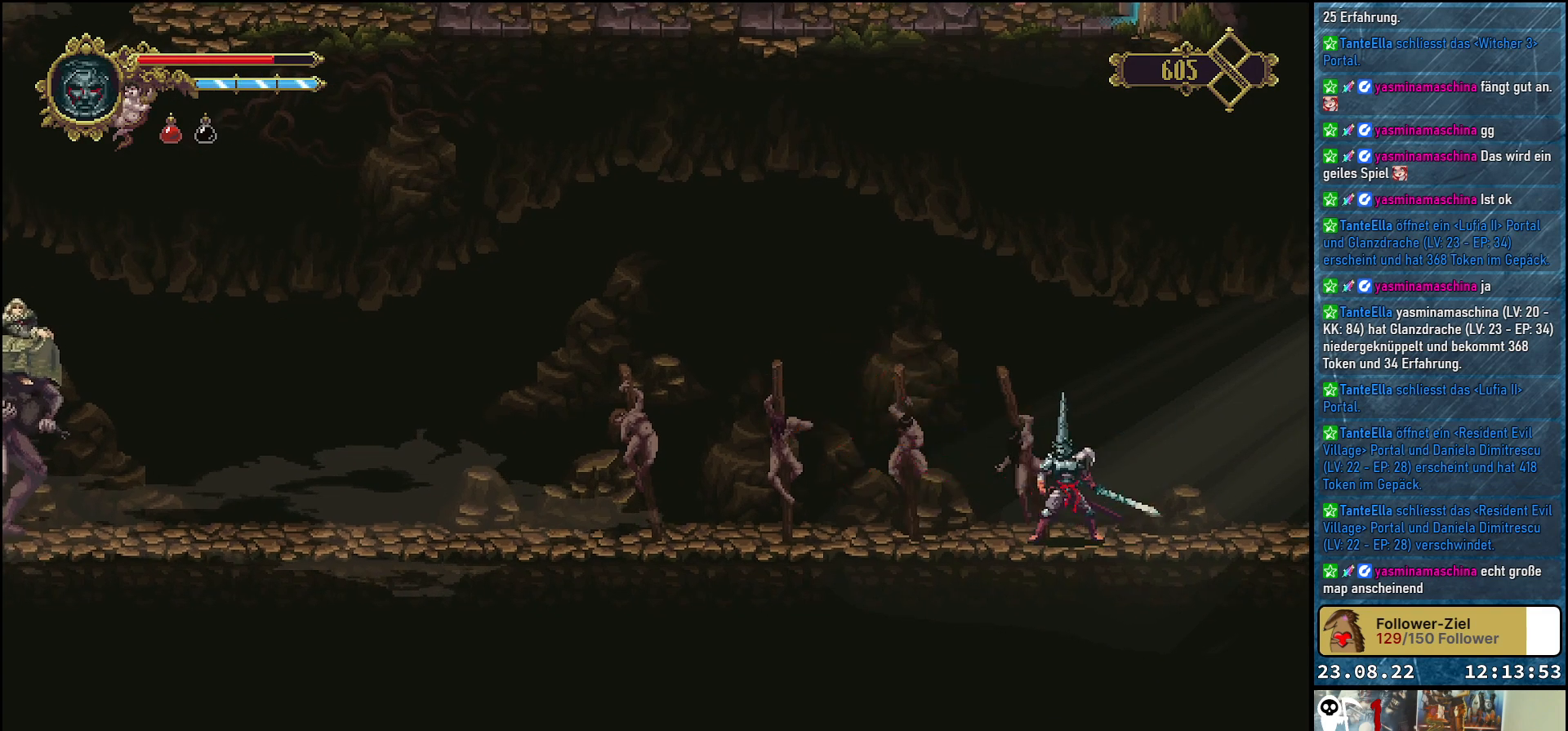
{"buttons": ["X"], "left_stick": "center", "right_stick": "center", "events": [[33, "DPAD_LEFT", "down"], [450, "DPAD_LEFT", "up"], [450, "X", "down"]]}
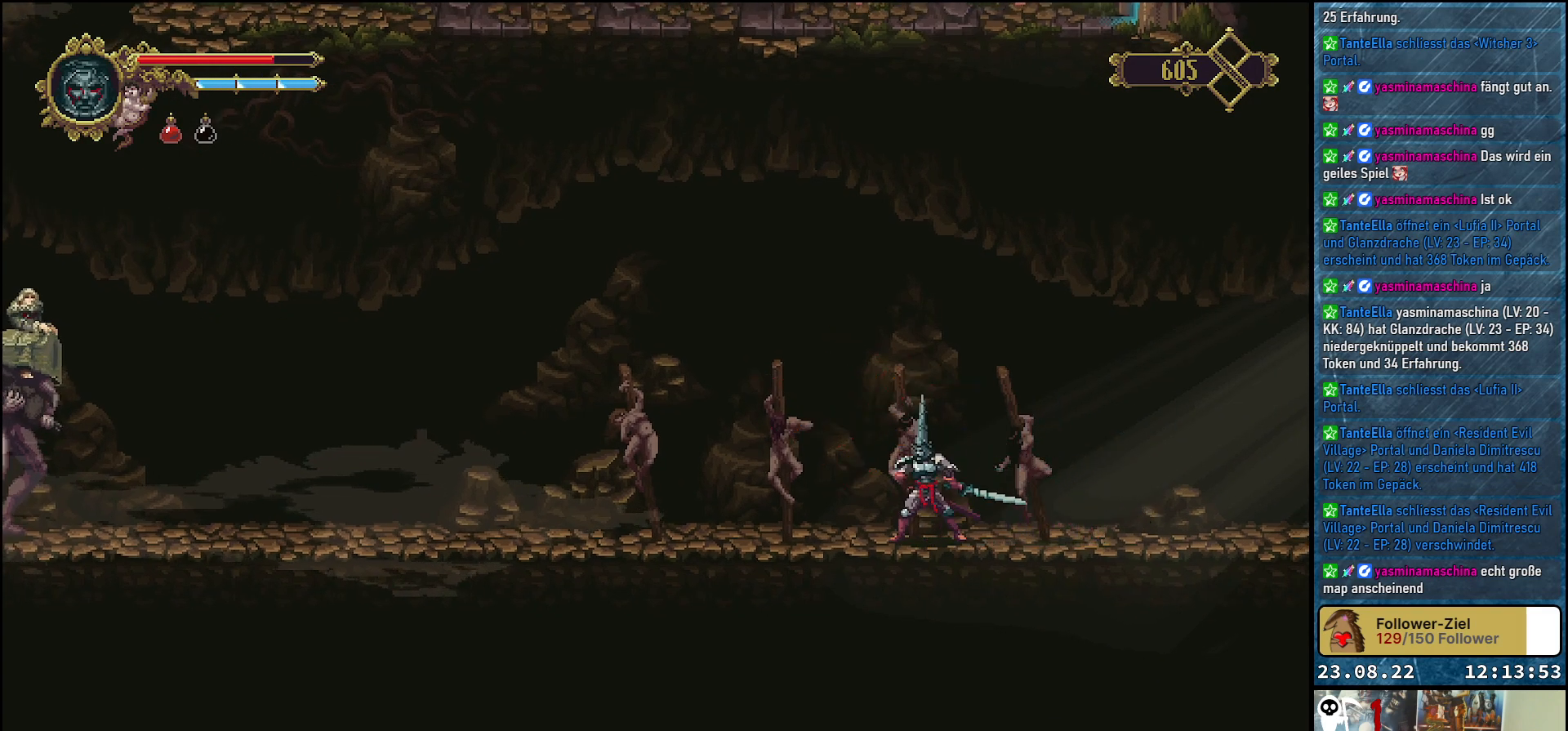
{"buttons": [], "left_stick": "center", "right_stick": "center", "events": [[83, "X", "up"]]}
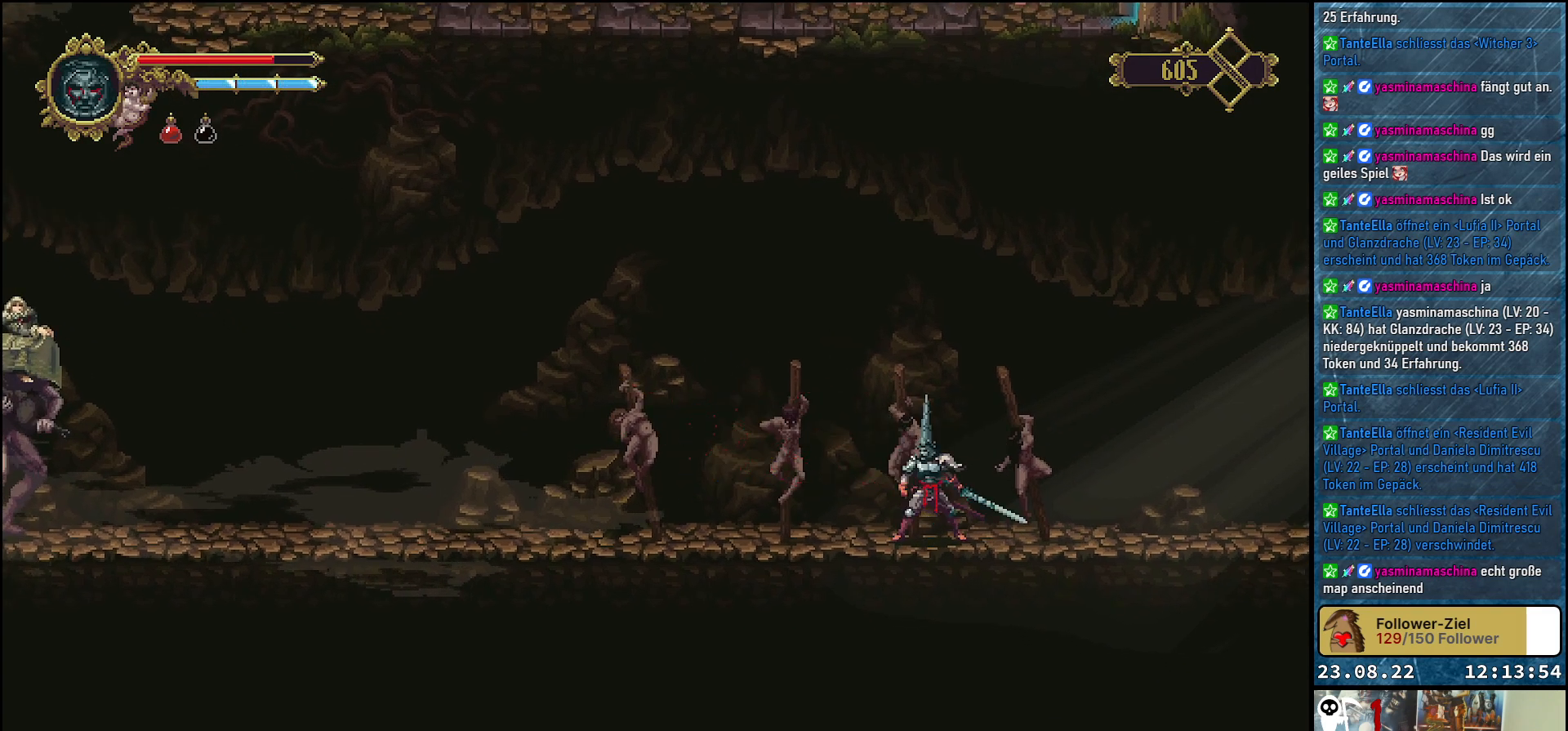
{"buttons": ["DPAD_LEFT"], "left_stick": "center", "right_stick": "center", "events": [[267, "DPAD_LEFT", "down"]]}
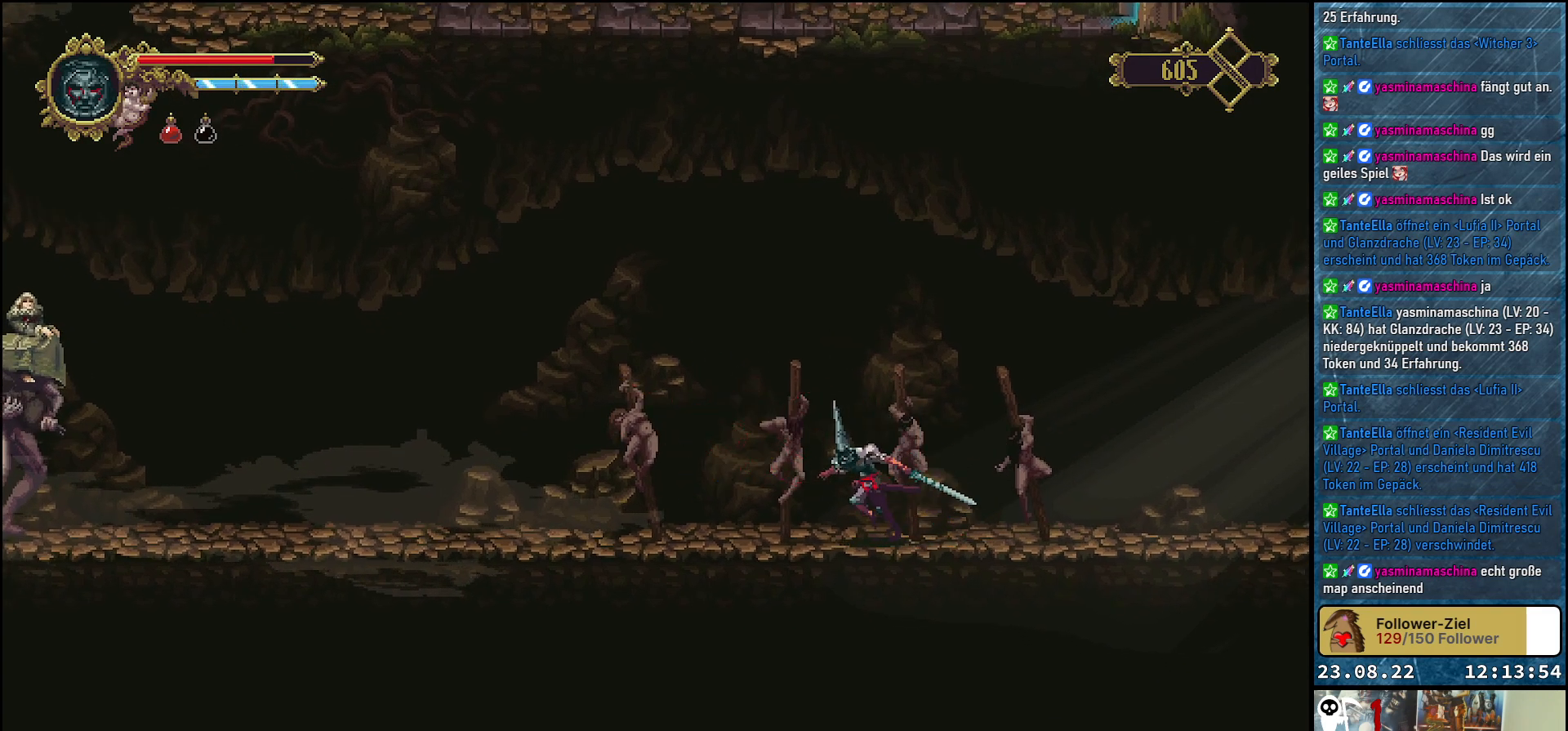
{"buttons": [], "left_stick": "center", "right_stick": "center", "events": [[150, "DPAD_LEFT", "up"], [150, "X", "down"], [300, "X", "up"]]}